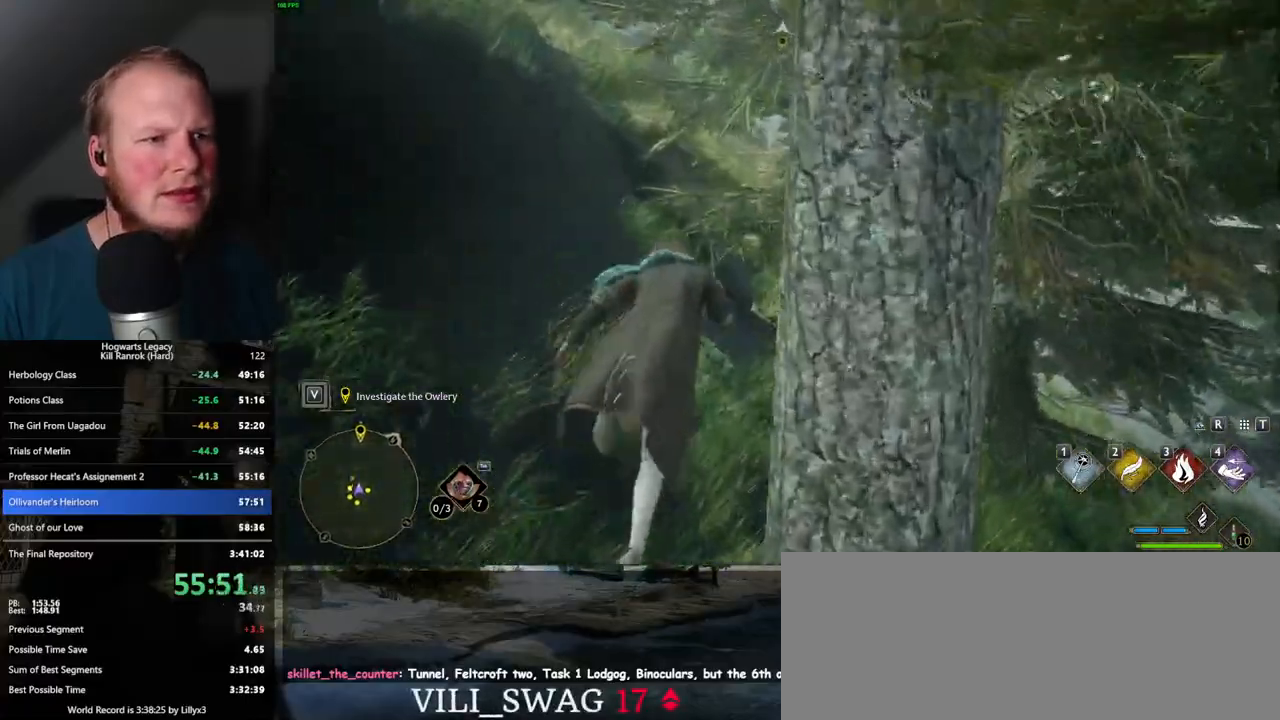
Gameplay with keyboard and mouse; each line is a JSON object with the keys and mouse buttons held at the frame after it. "events" lists presses ("down") and releases ("up") of ".", "/", "0", "1", "2", "3", "4", "5", "6", "7", "8", "9", "a", "alt_l", "alt_r", "b", "backslash", "backspace", "c", "caps_lock", "comma", "ctrl_l", "ctrl_r", "d", "e", "equals", "escape", "f", "f1", "f10", "f11", "f12", "f2", "f3", "f4", "f5", "f6", "f7", "f8", "f9", "g", "h", "i", "j", "k", "l", "lbracket", "m", "minus", "n", "o", "p", "q", "quote", "r", "rbracket", "return", "s", "semicolon", "shift_l", "shift_r", "space", "super_l", "super_r", "t", "tab", "tilde", "u", "v", "w", "x", "y", "z", "mouse_left", "mouse_wheel", "mouse_right", "mouse_mb4" and "mouse_mb5" between this image and that frame as [ms after this image, input, new state], when the widget could be followed in between. "mouse_left", "mouse_wheel", "mouse_right", "mouse_mb4", "mouse_mb5" = the "left", "wheel", "right", "mb4", "mb5" buttons of the "mouse" list. No other keys are recorded. "wheel" means that the mouse wheel is clicked or scrolled. Mouse movement is not recorded.
{"keys": ["w"], "mouse": [], "events": []}
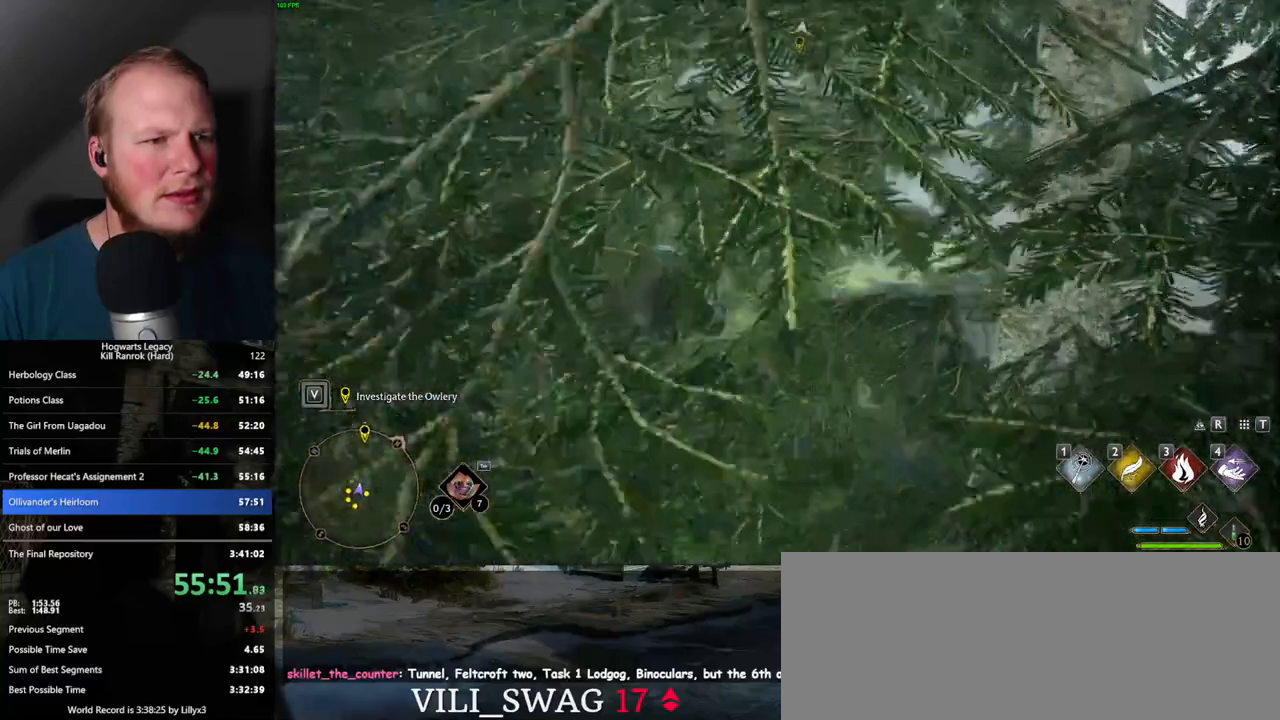
{"keys": ["w"], "mouse": [], "events": []}
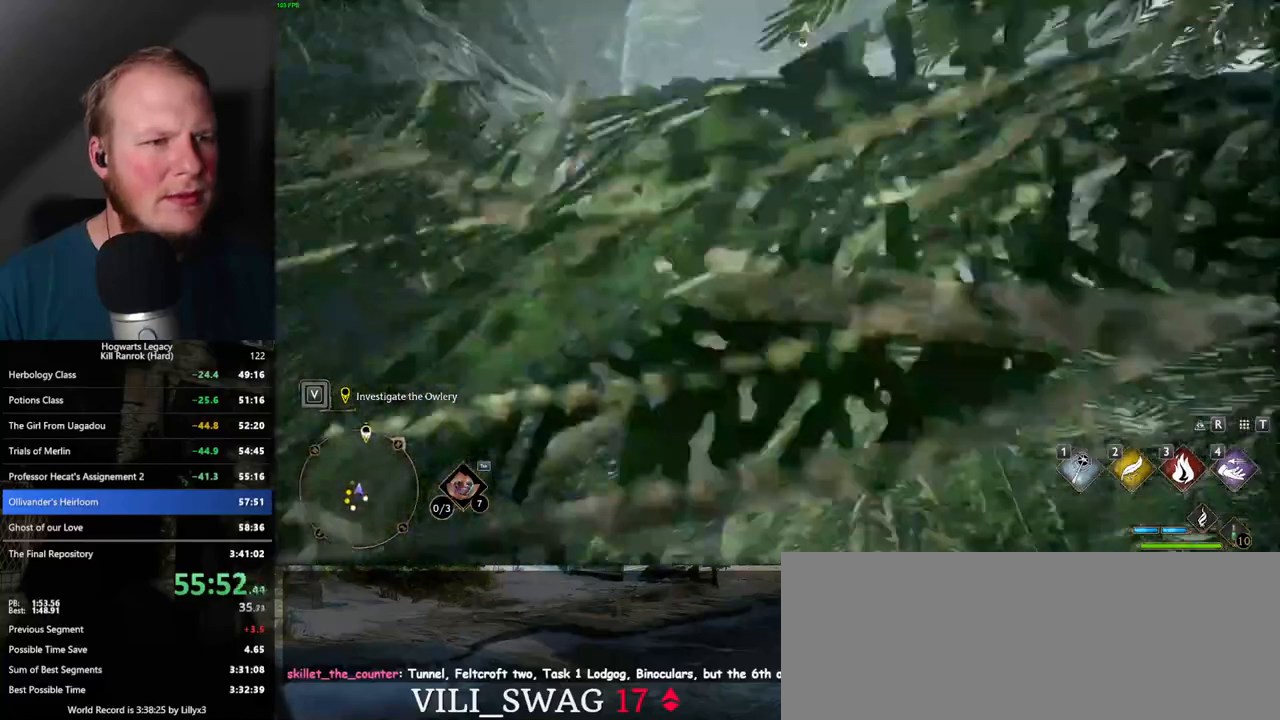
{"keys": ["w"], "mouse": [], "events": [[217, "d", "down"], [267, "d", "up"]]}
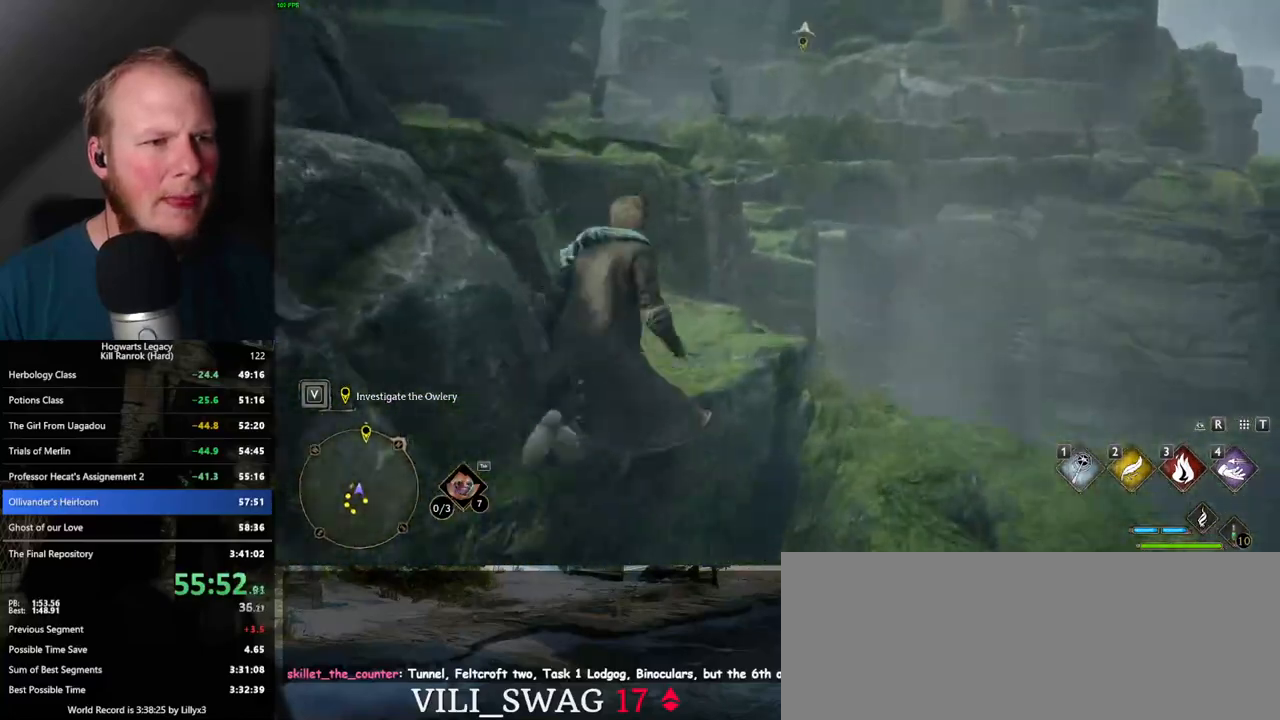
{"keys": ["w"], "mouse": ["mb5"], "events": [[150, "mouse_mb5", "down"]]}
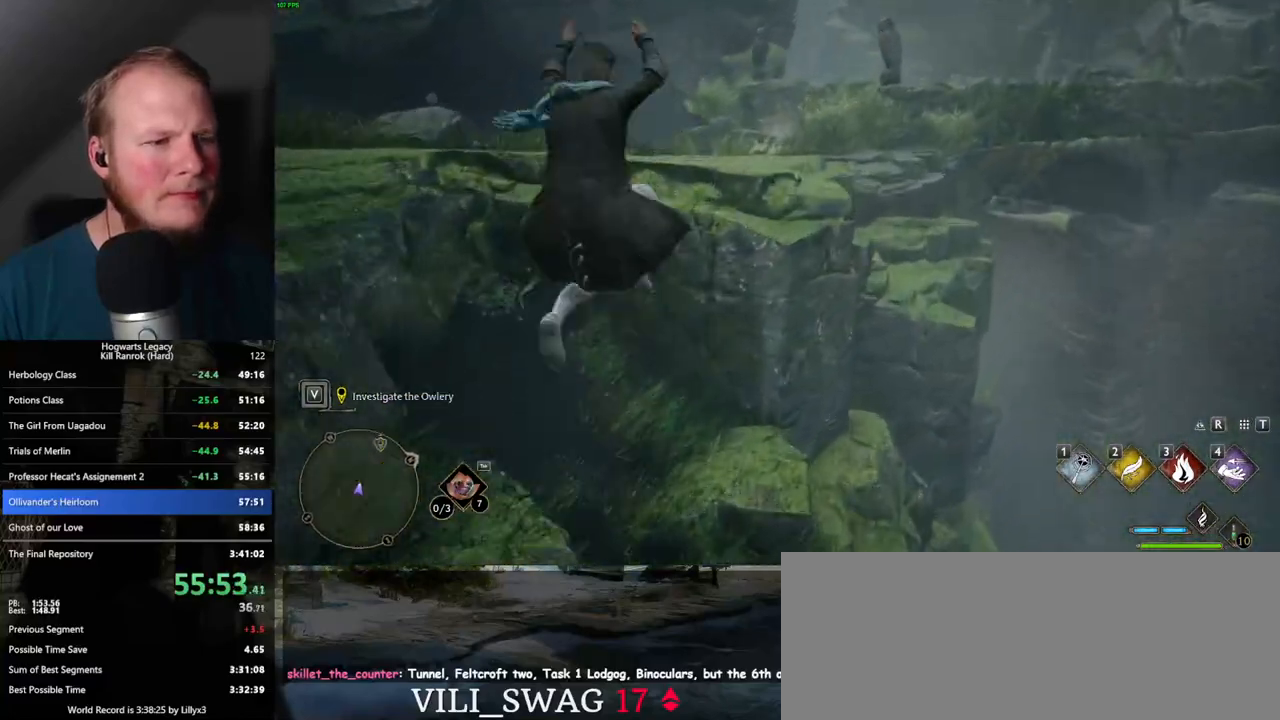
{"keys": ["w"], "mouse": ["mb5"], "events": [[67, "mouse_mb5", "up"], [434, "mouse_mb5", "down"]]}
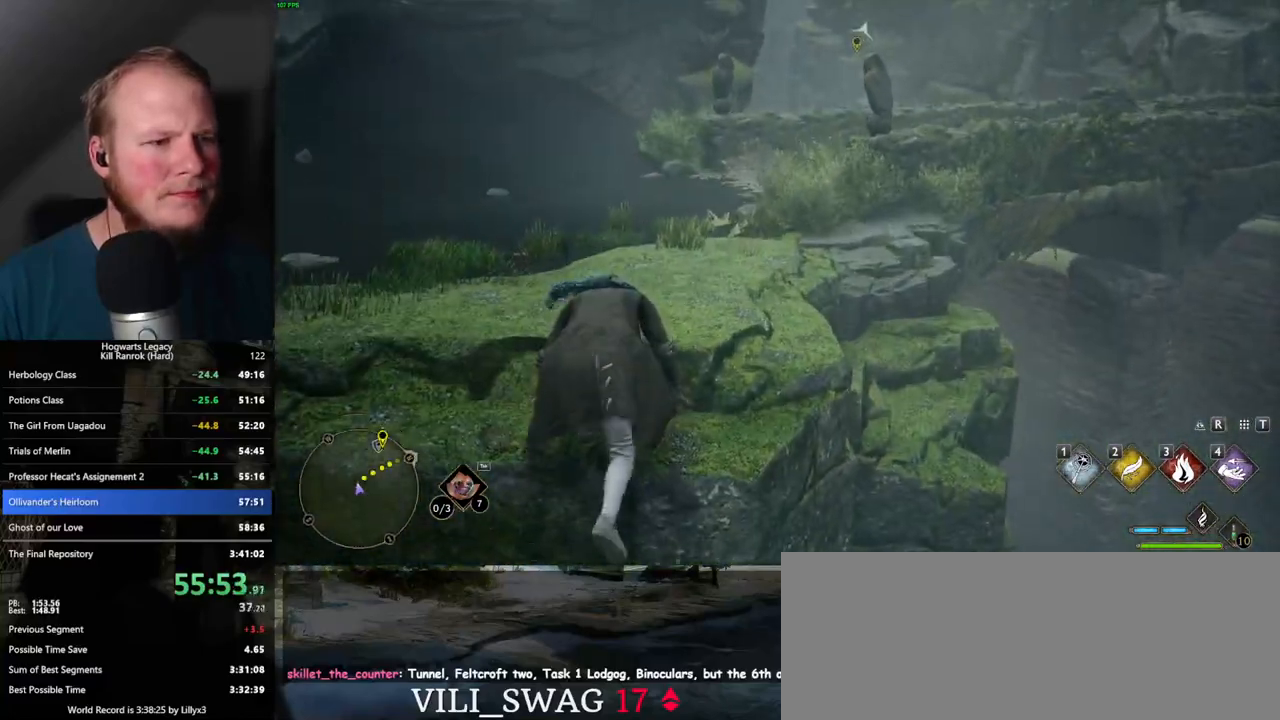
{"keys": ["w"], "mouse": [], "events": [[84, "mouse_mb5", "up"], [167, "mouse_mb5", "down"], [300, "mouse_mb5", "up"], [367, "mouse_mb5", "down"], [500, "mouse_mb5", "up"]]}
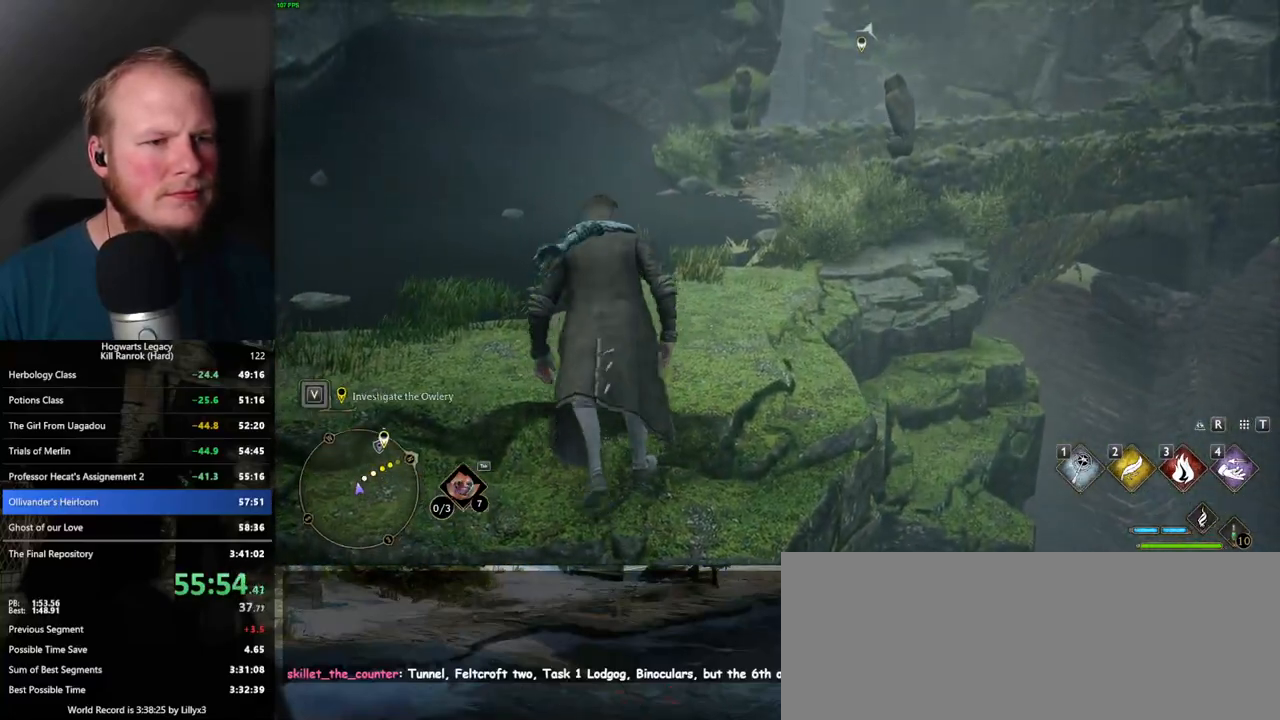
{"keys": ["a", "w"], "mouse": [], "events": [[284, "mouse_mb5", "down"], [400, "mouse_mb5", "up"], [450, "a", "down"]]}
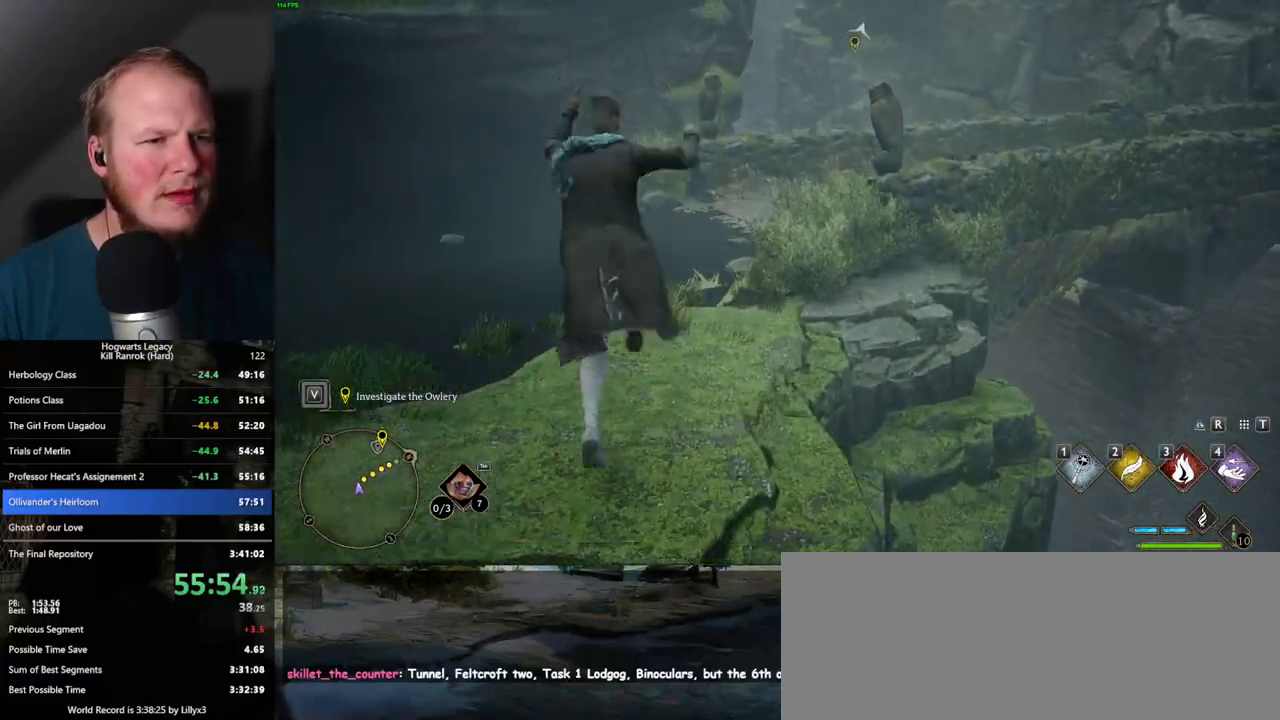
{"keys": ["w"], "mouse": [], "events": [[34, "a", "up"], [300, "d", "down"], [384, "d", "up"]]}
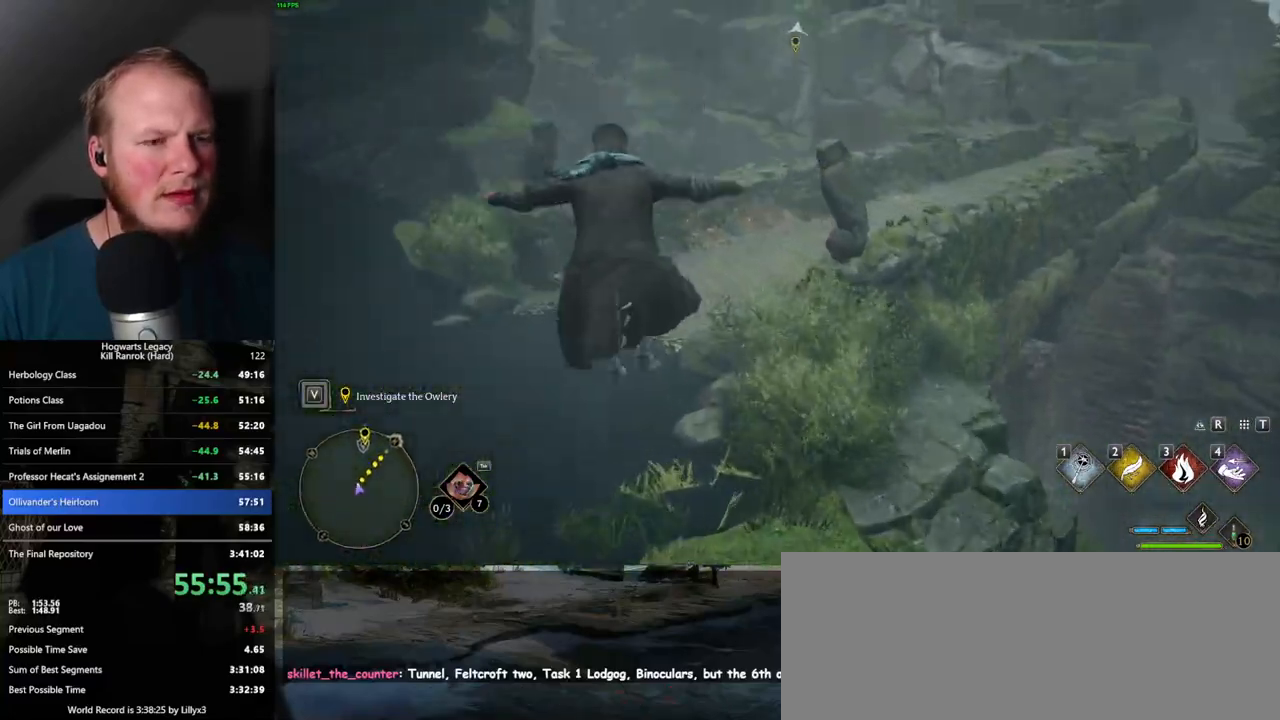
{"keys": ["w"], "mouse": [], "events": [[234, "mouse_mb5", "down"], [367, "mouse_mb5", "up"]]}
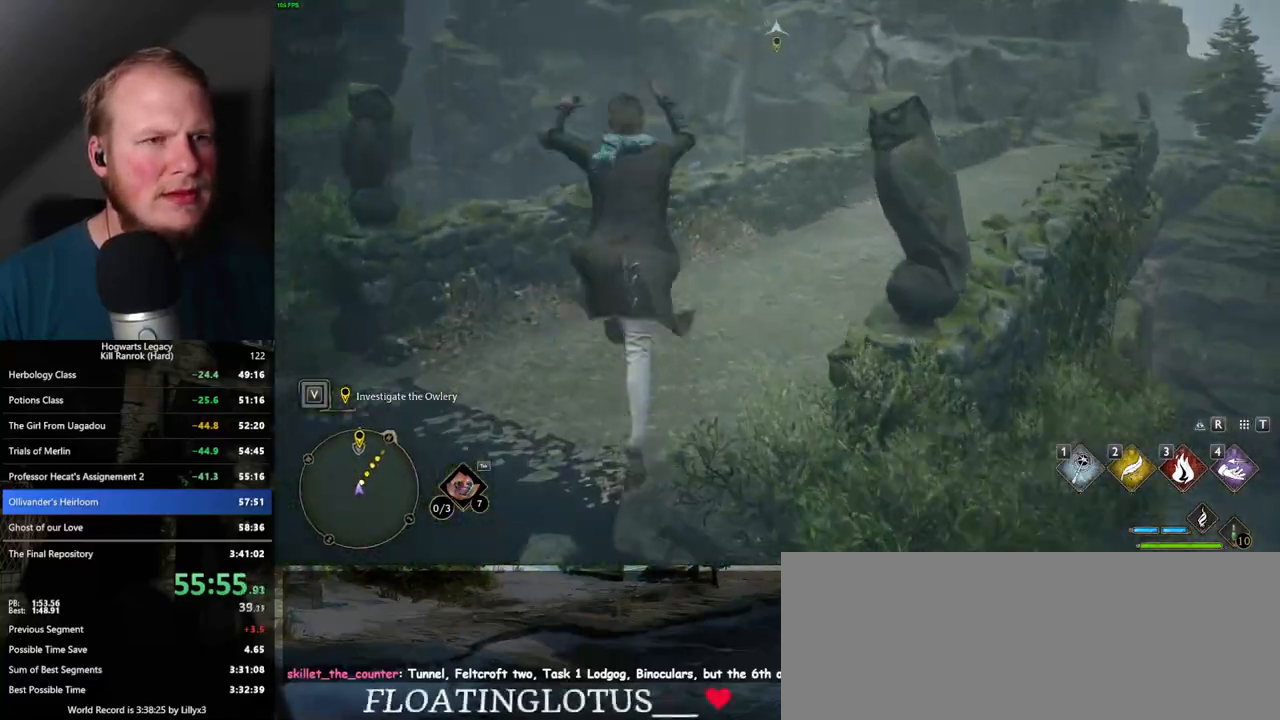
{"keys": ["w"], "mouse": [], "events": [[117, "d", "down"], [300, "d", "up"]]}
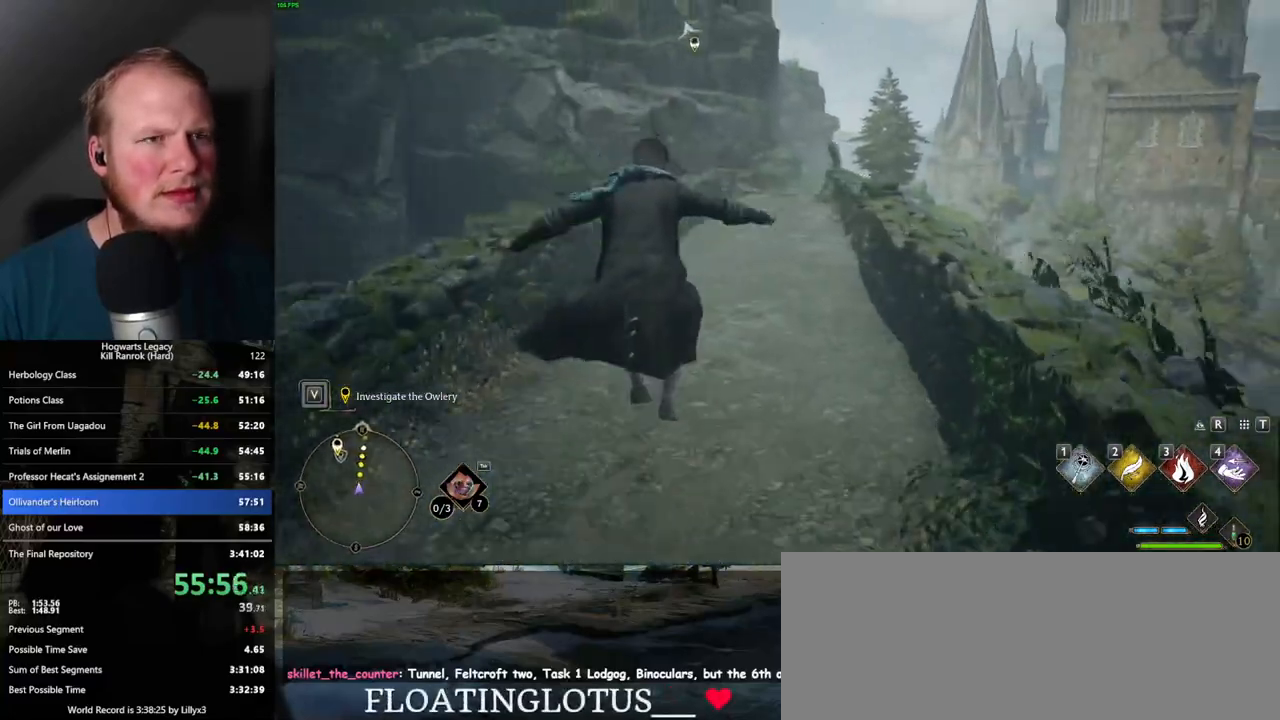
{"keys": ["w"], "mouse": [], "events": []}
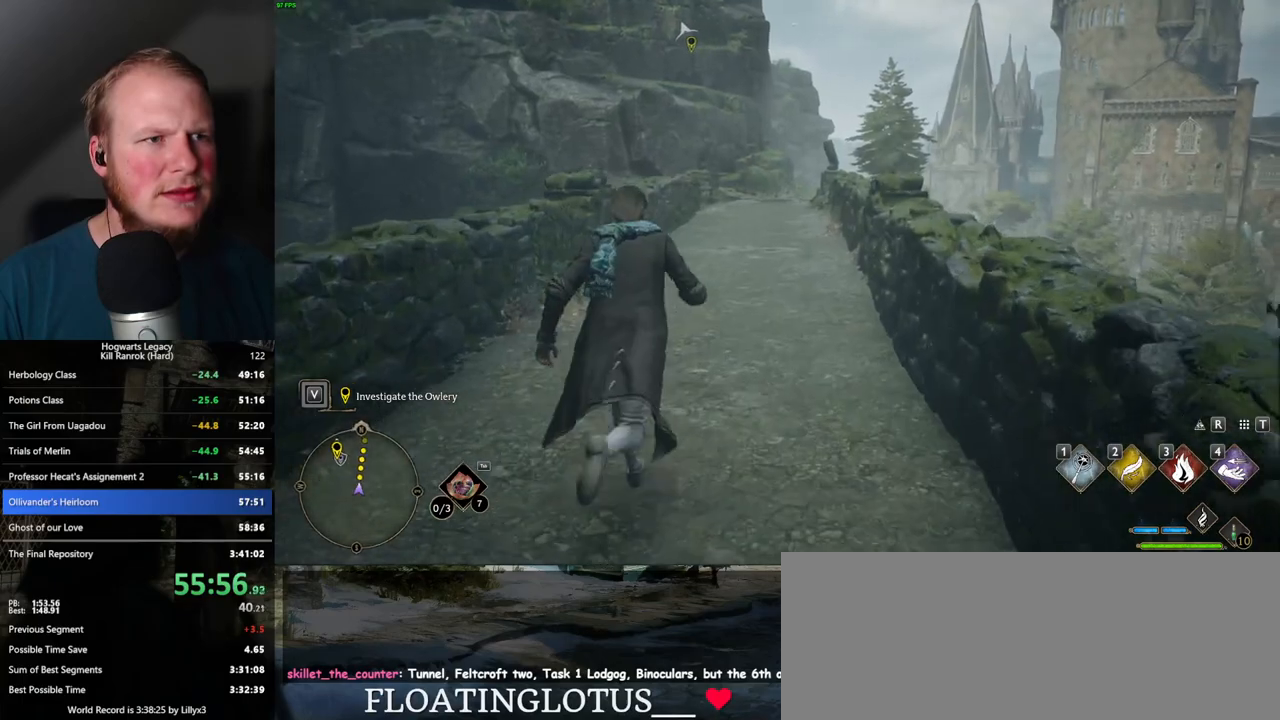
{"keys": ["w"], "mouse": [], "events": []}
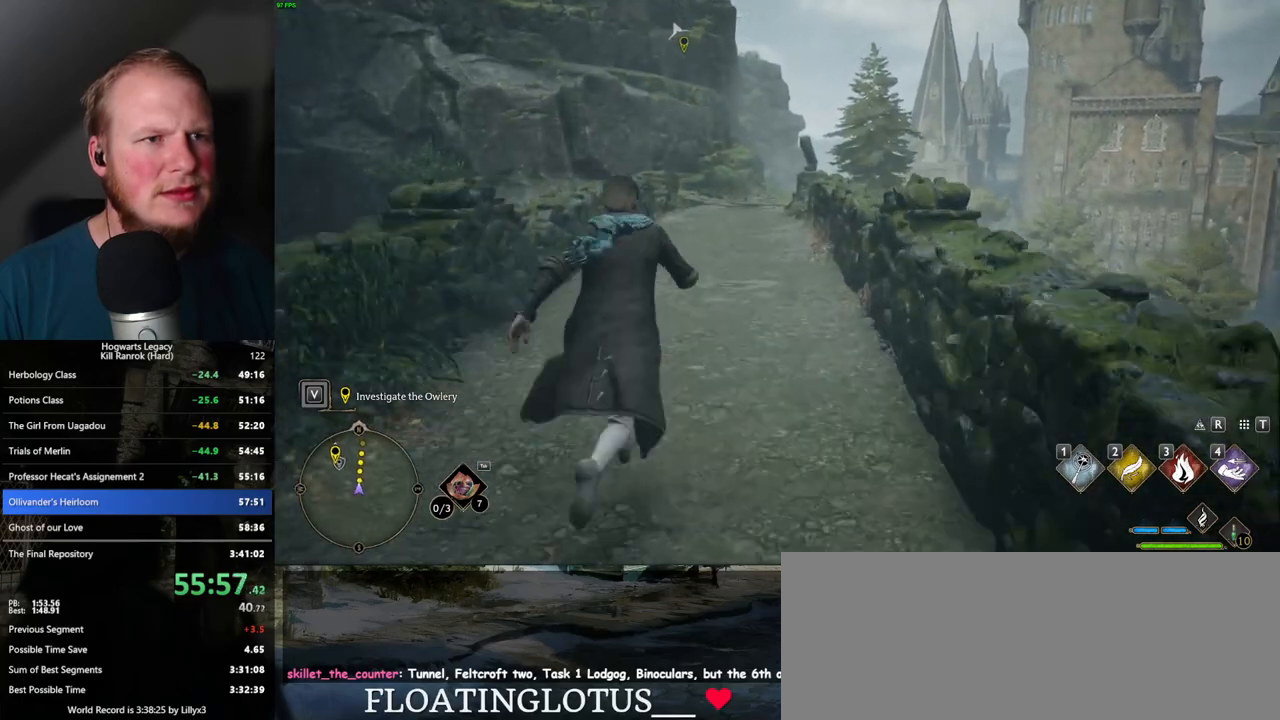
{"keys": ["w"], "mouse": [], "events": []}
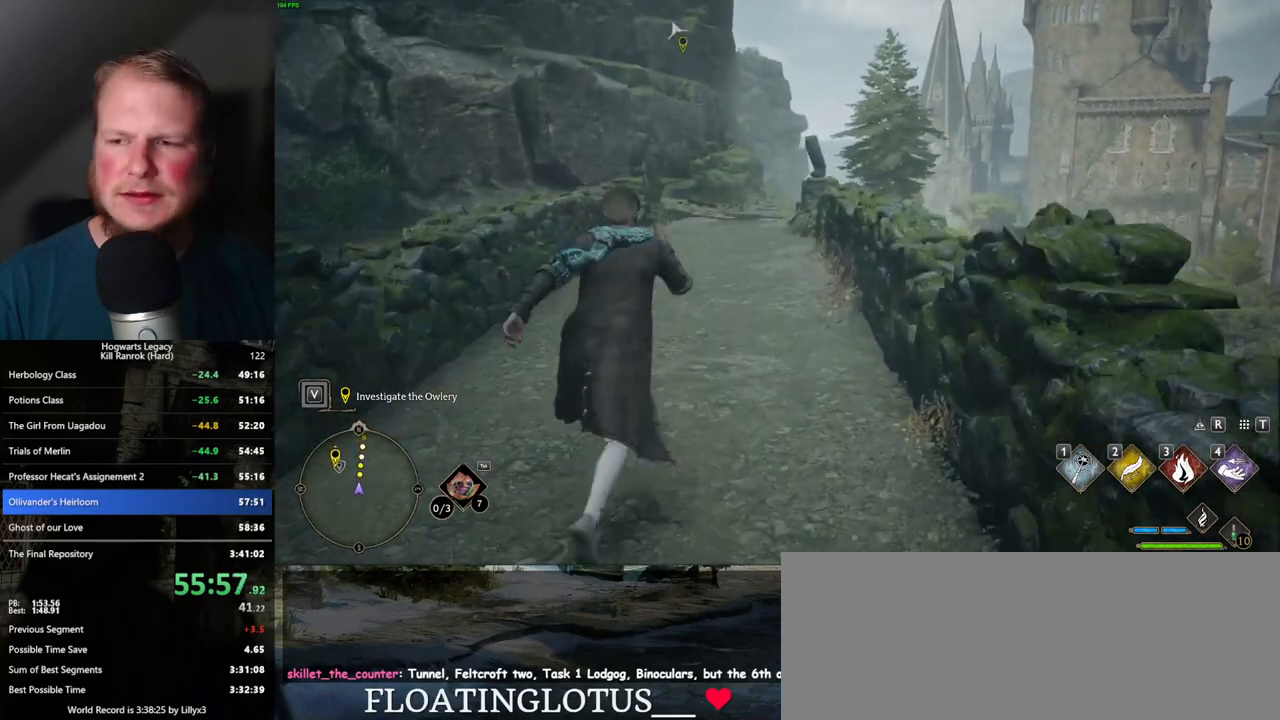
{"keys": ["w"], "mouse": [], "events": []}
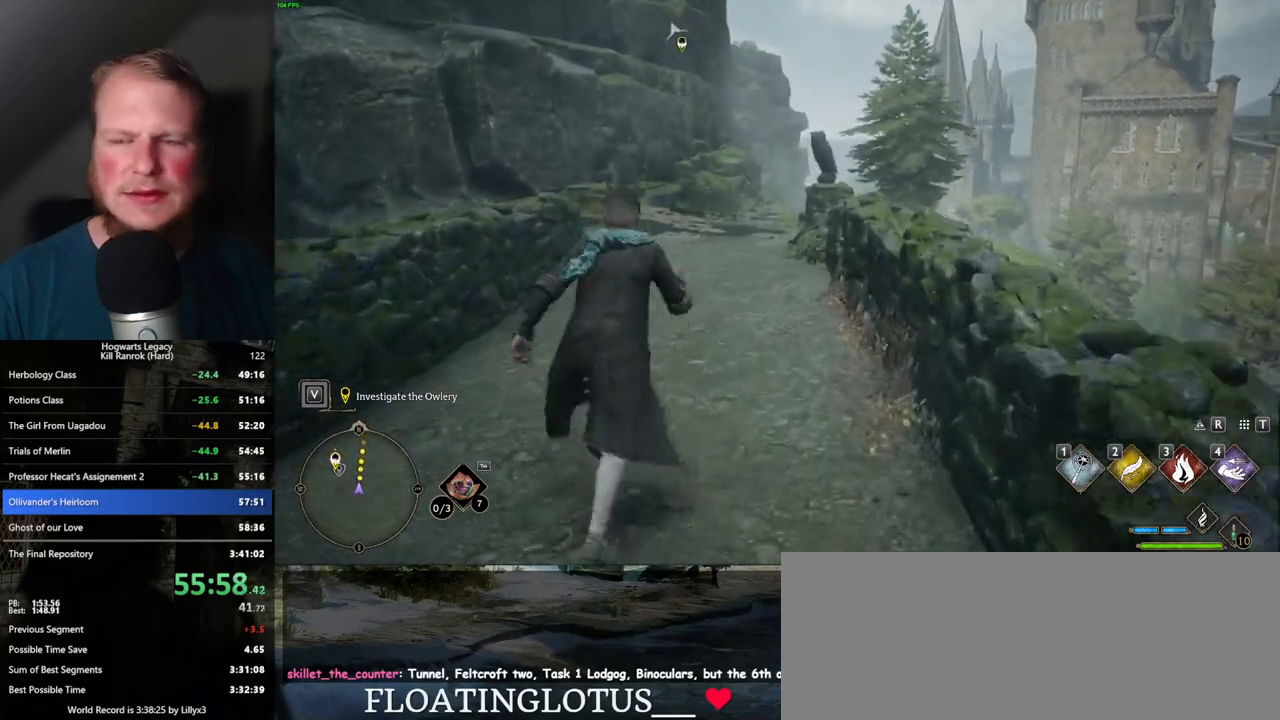
{"keys": ["w"], "mouse": [], "events": []}
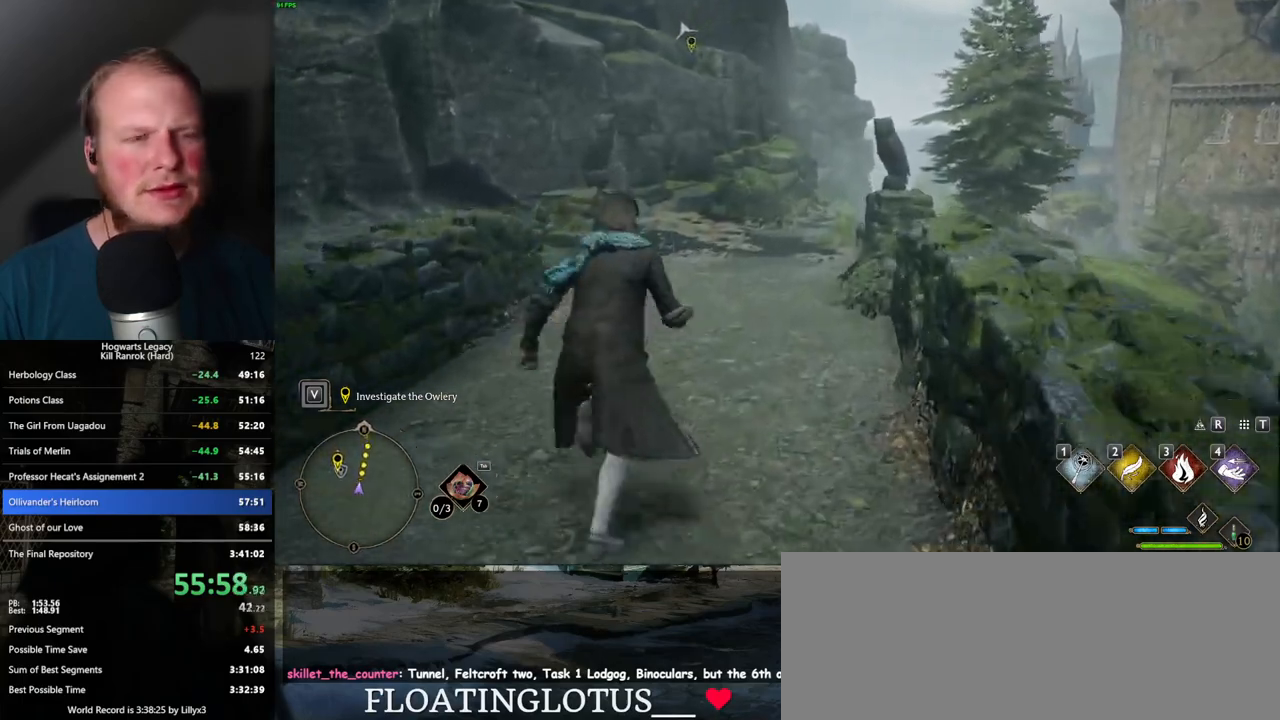
{"keys": ["w"], "mouse": [], "events": []}
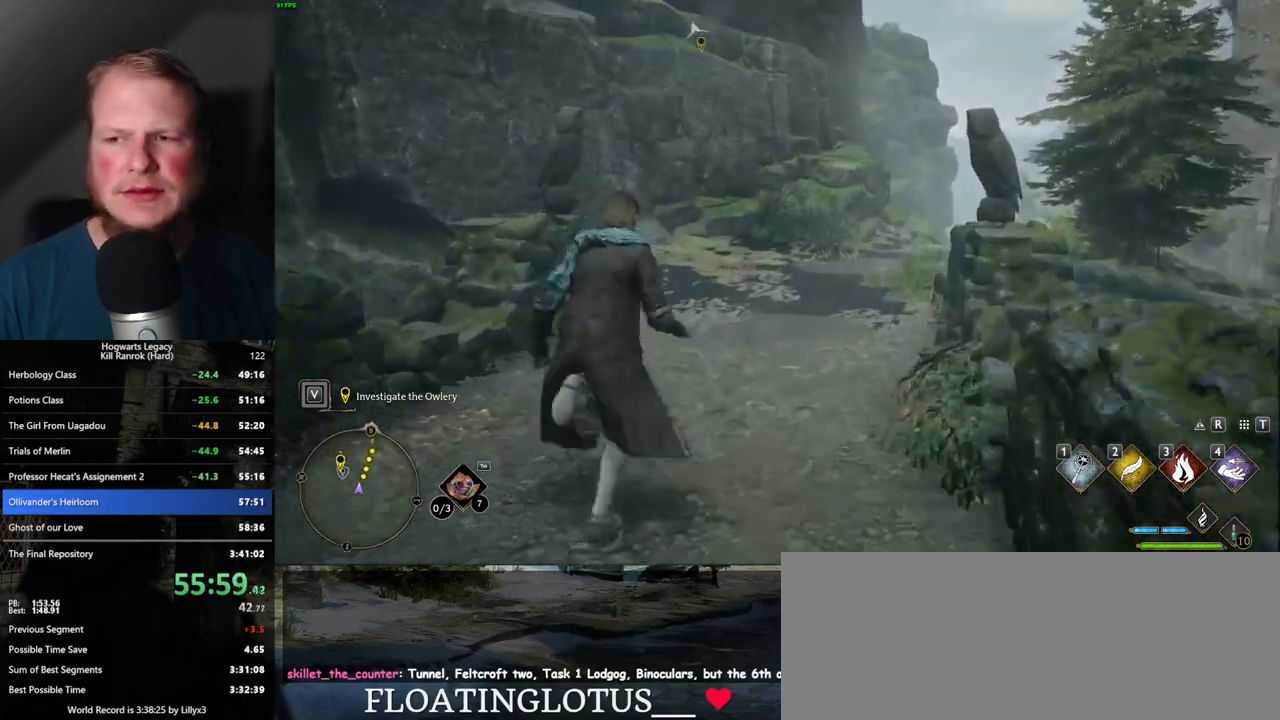
{"keys": ["w"], "mouse": [], "events": []}
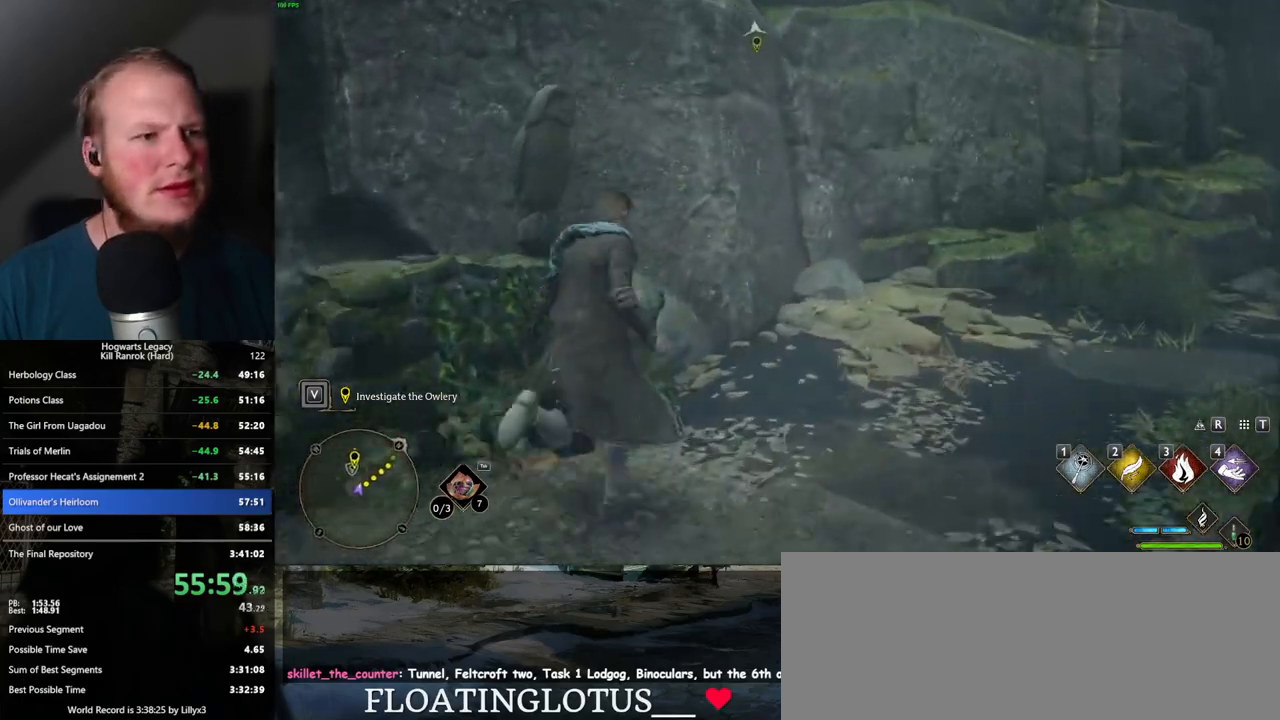
{"keys": ["a", "w"], "mouse": ["mb5"], "events": [[317, "a", "down"], [367, "mouse_mb5", "down"]]}
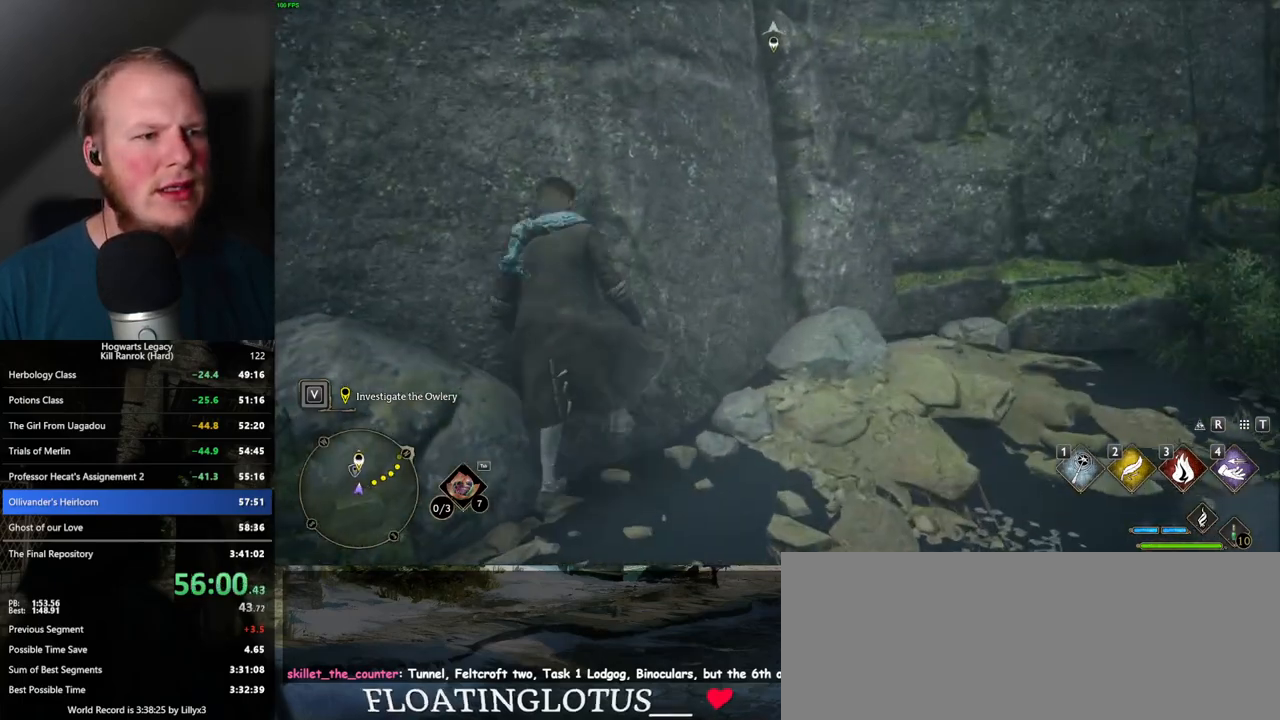
{"keys": ["w"], "mouse": [], "events": [[200, "mouse_mb5", "up"], [267, "a", "up"]]}
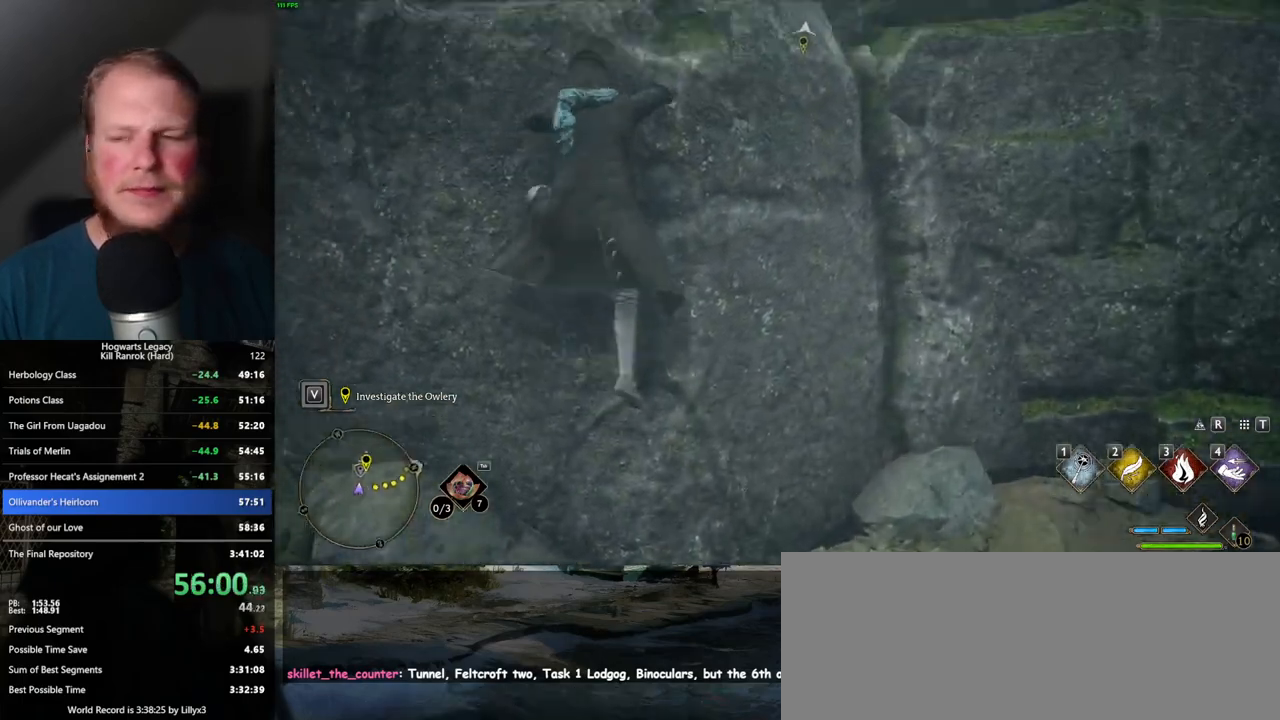
{"keys": ["w"], "mouse": [], "events": []}
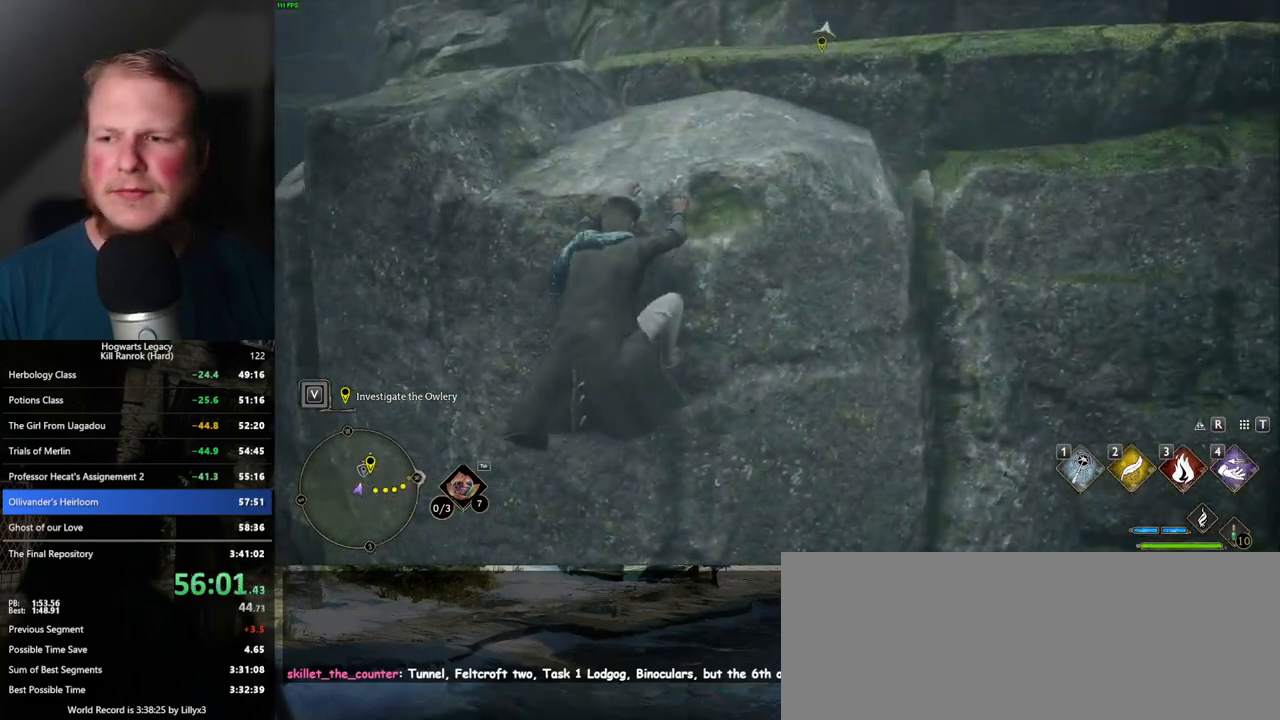
{"keys": ["w"], "mouse": [], "events": []}
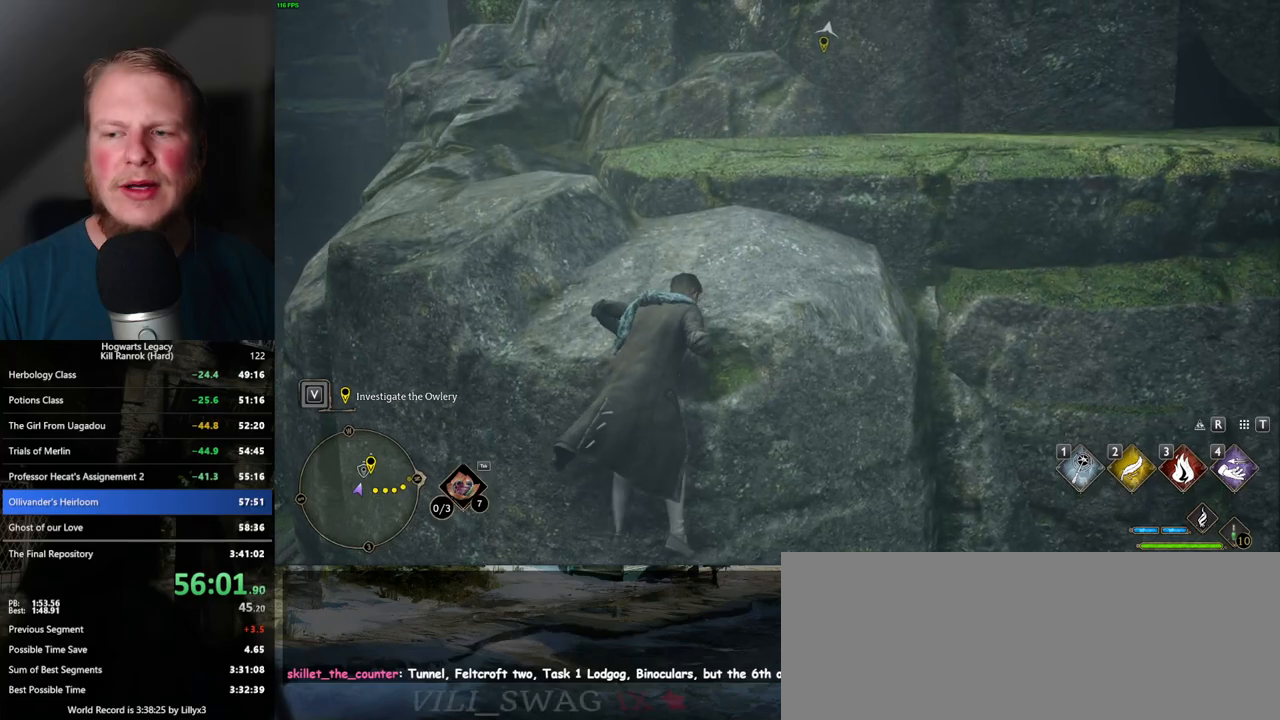
{"keys": ["w"], "mouse": [], "events": []}
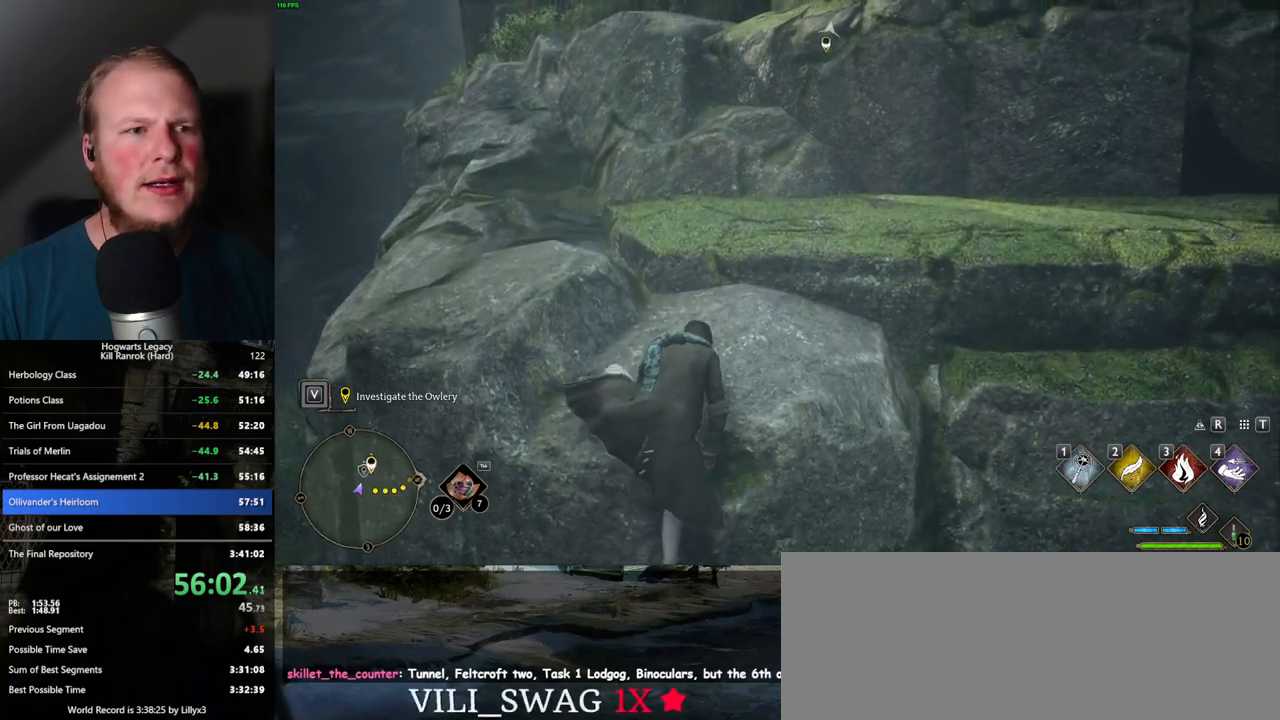
{"keys": ["w"], "mouse": ["mb5"], "events": [[467, "mouse_mb5", "down"]]}
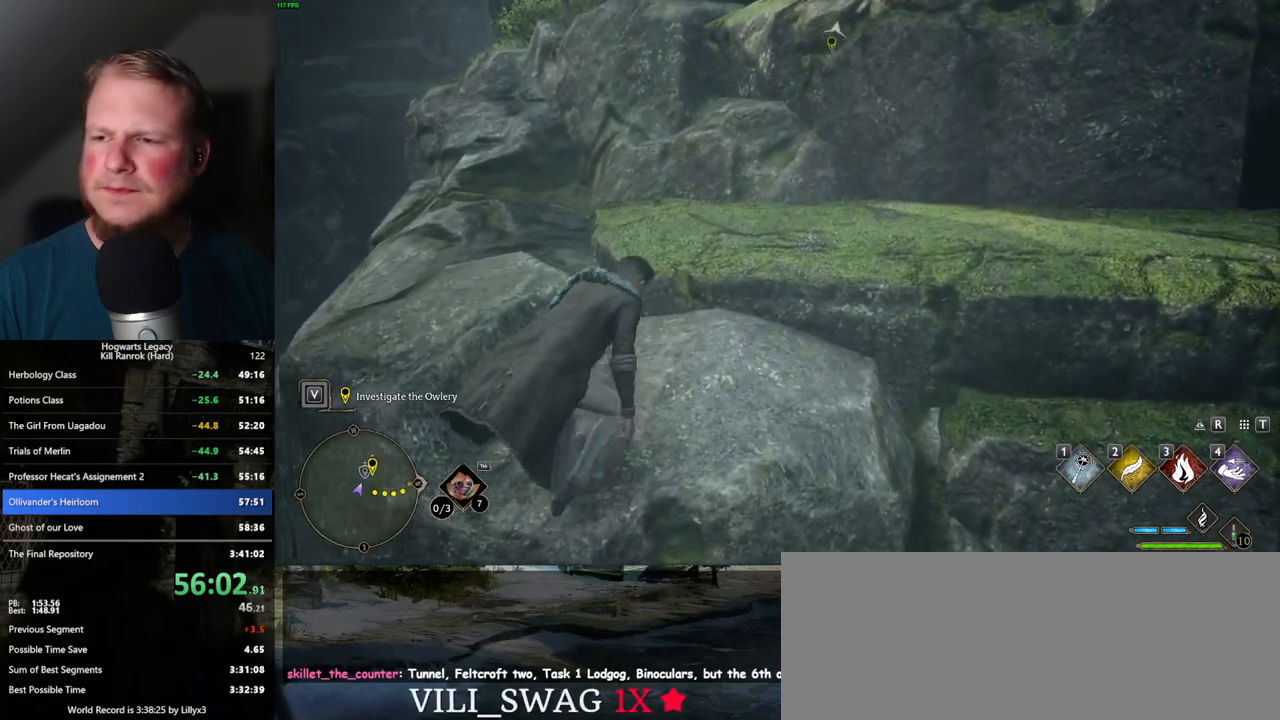
{"keys": ["w"], "mouse": [], "events": [[250, "mouse_mb5", "up"]]}
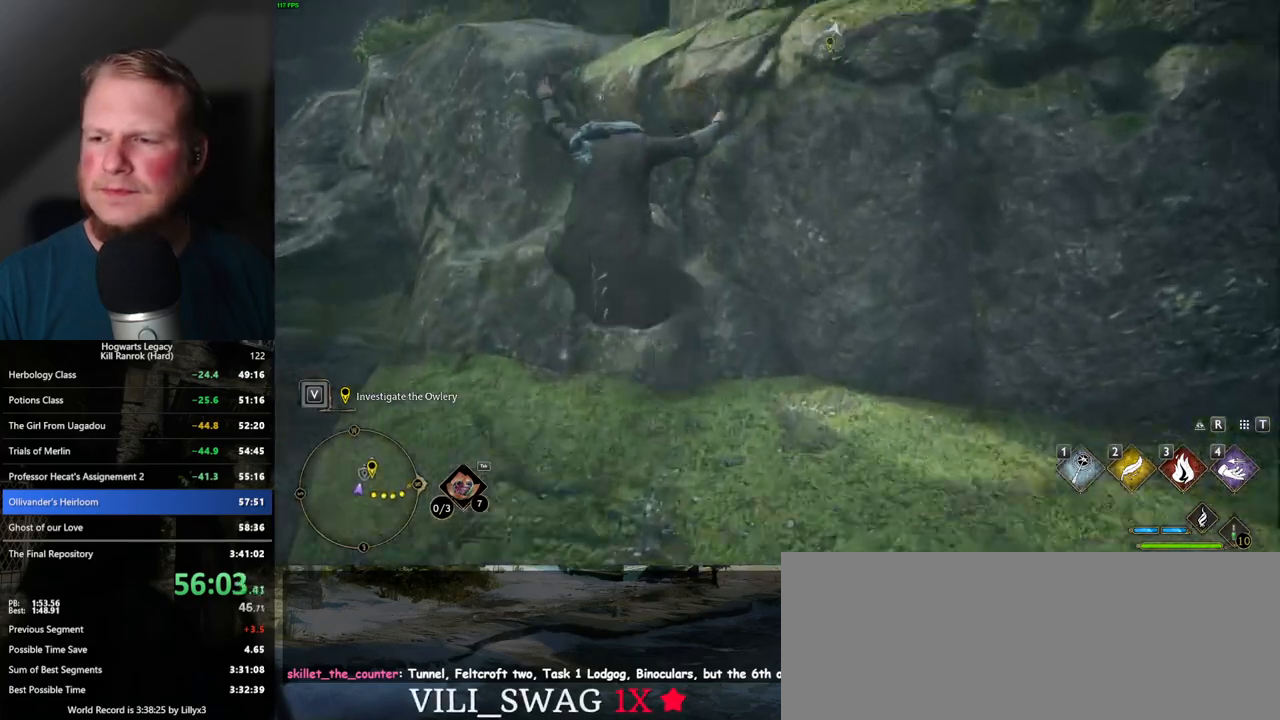
{"keys": ["w"], "mouse": [], "events": [[167, "mouse_mb5", "down"], [484, "mouse_mb5", "up"]]}
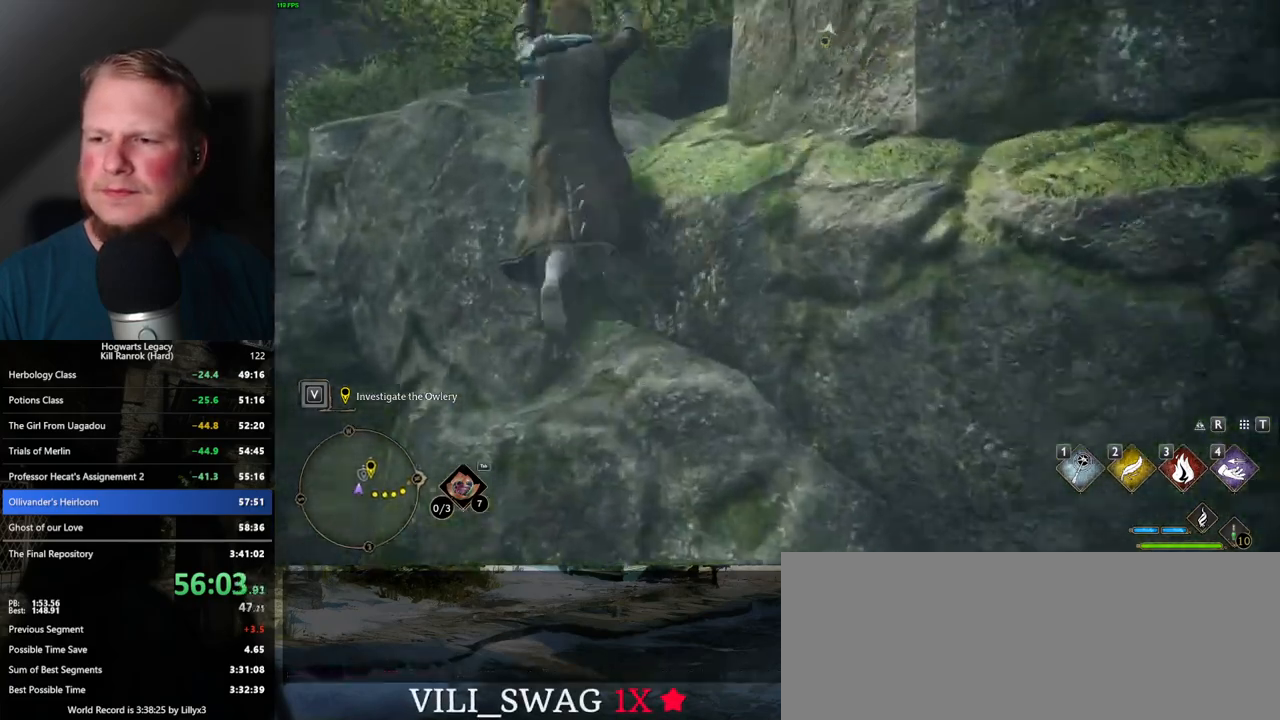
{"keys": ["d", "w"], "mouse": [], "events": [[84, "d", "down"]]}
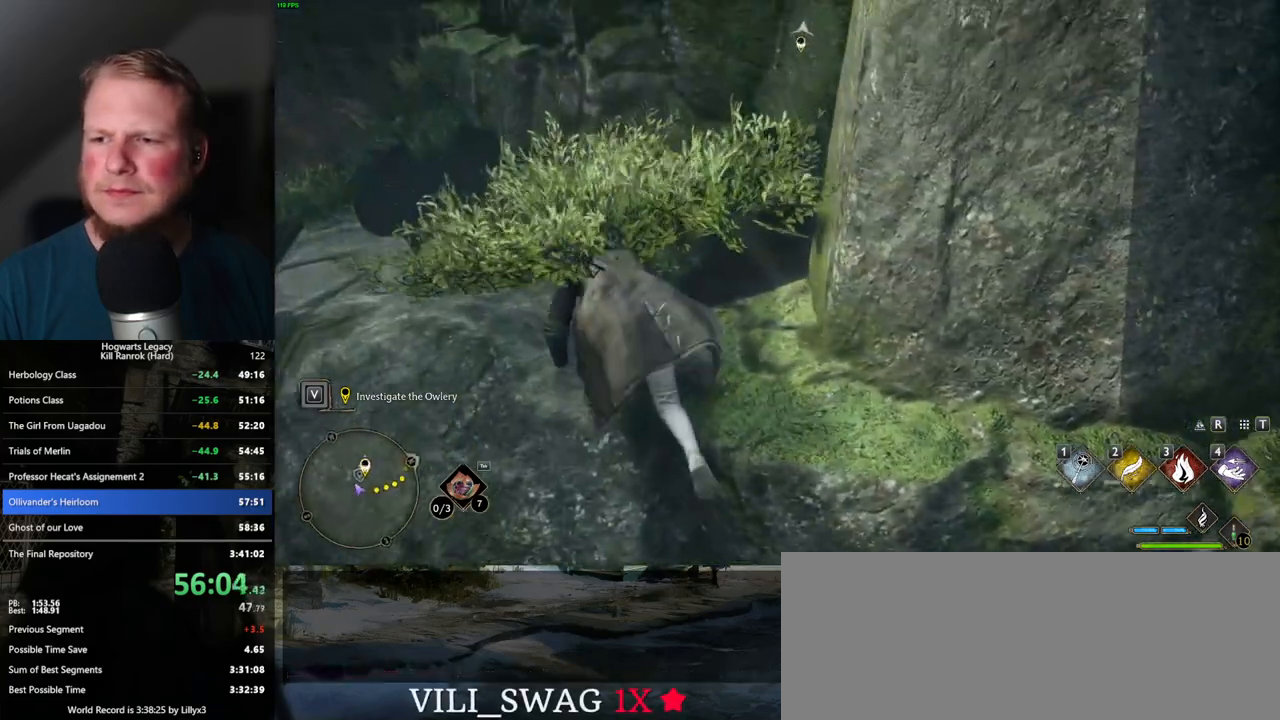
{"keys": ["d", "w"], "mouse": [], "events": []}
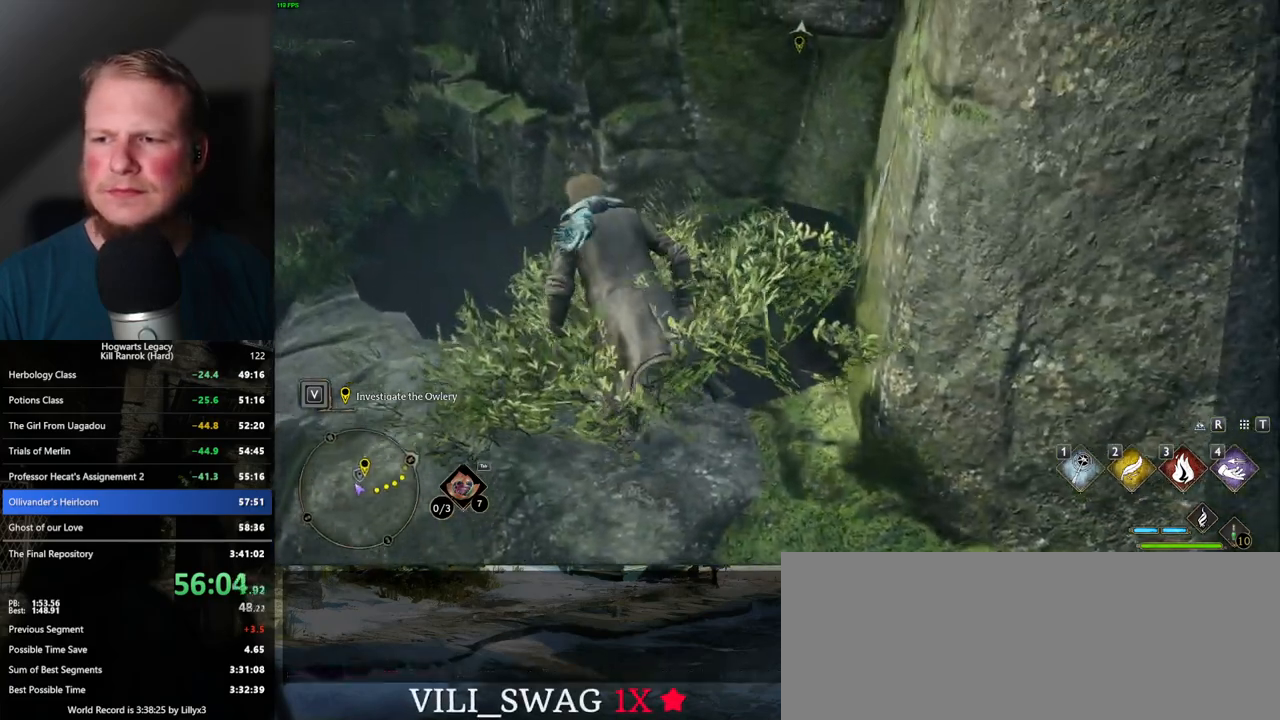
{"keys": ["d", "w"], "mouse": [], "events": [[67, "mouse_mb5", "down"], [434, "mouse_mb5", "up"]]}
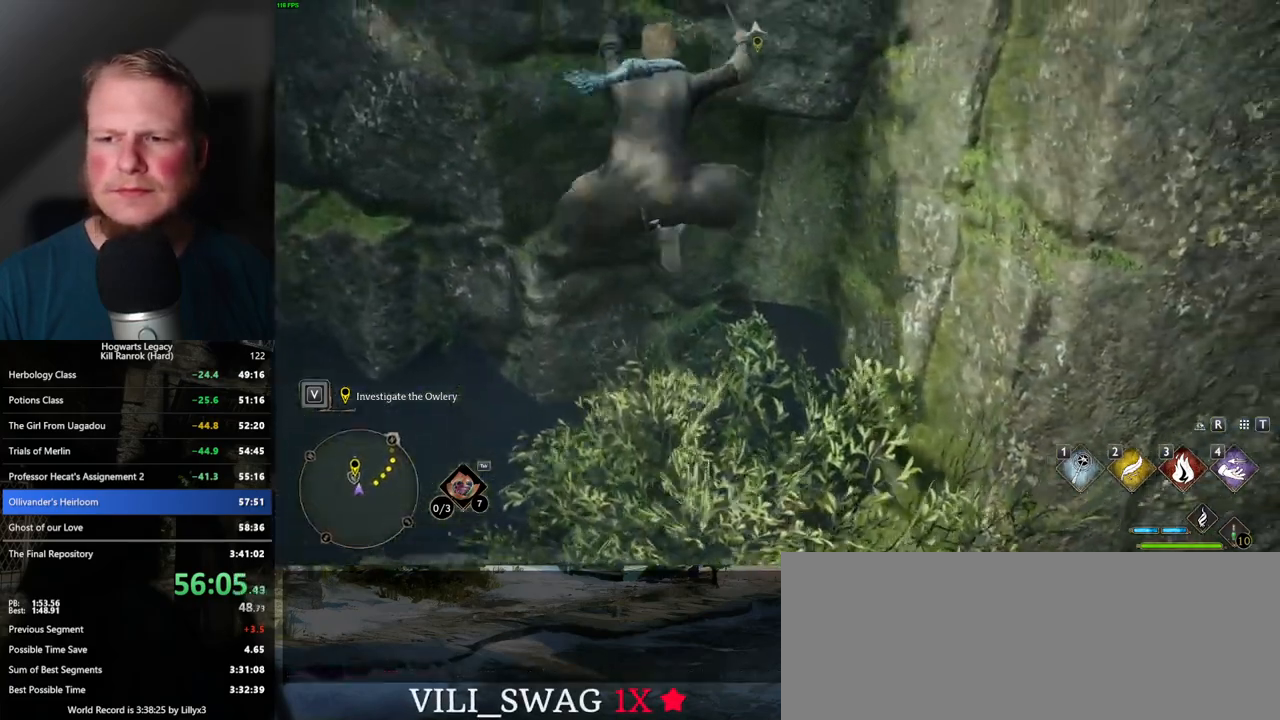
{"keys": ["d", "w"], "mouse": ["mb5"], "events": [[400, "mouse_mb5", "down"]]}
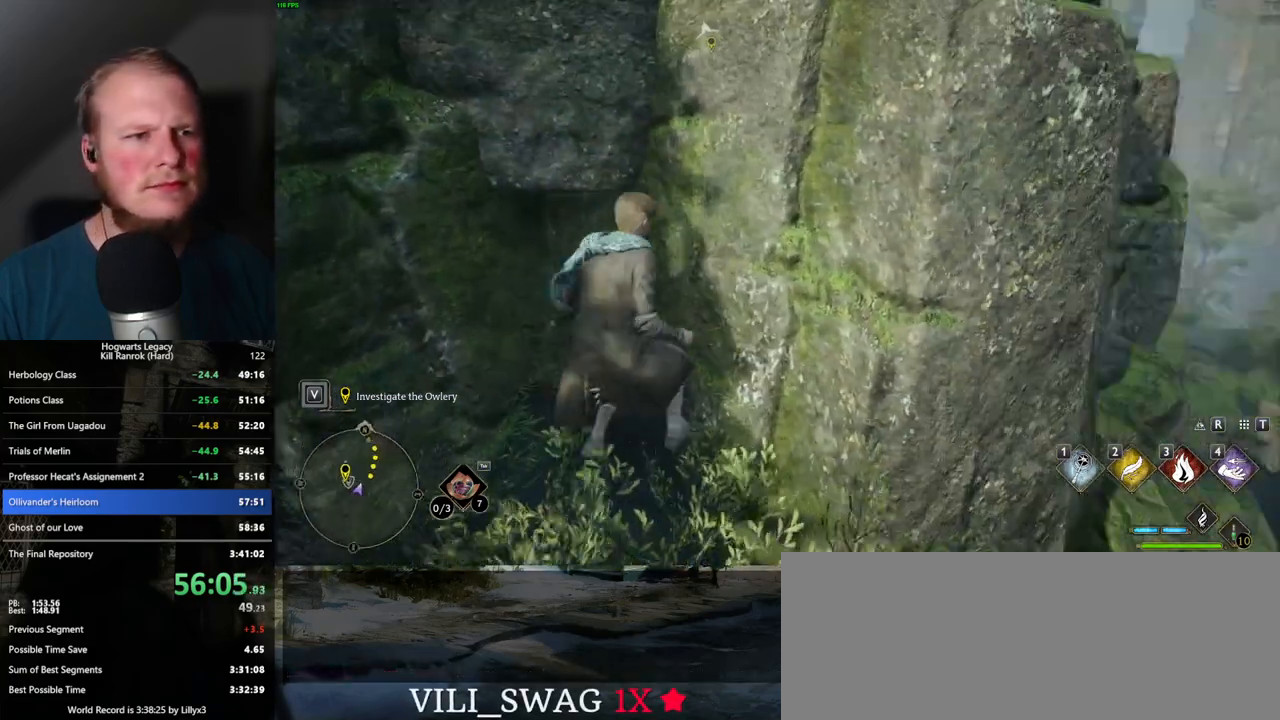
{"keys": ["d", "w"], "mouse": [], "events": [[134, "mouse_mb5", "up"], [417, "w", "up"], [467, "w", "down"]]}